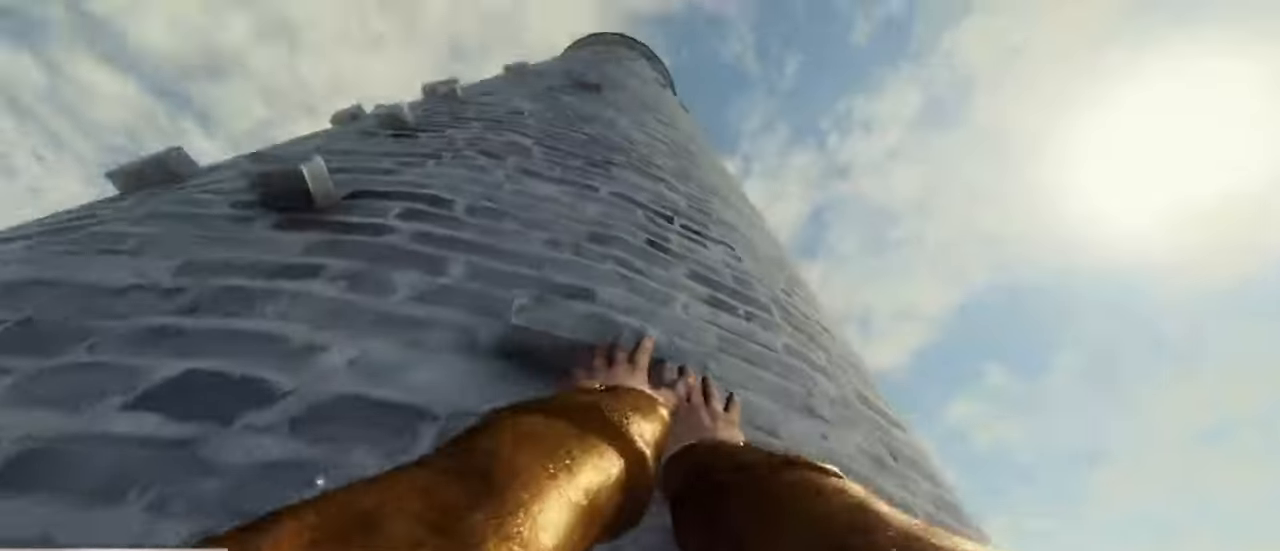
Gameplay with keyboard and mouse; each line is a JSON object with the keys and mouse buttons held at the frame after it. "events" lists presses ("down") and releases ("up") of "1", "2", "3", "4", "5", "a", "alt", "c", "caps_lock", "ctrl", "d", "e", "f", "g", "q", "r", "s", "shift", "space", "t", "tab", "v", "w", "x", "z", "mouse_left", "mouse_wheel" and "mouse_right" between this image and that frame as [ms after this image, input, new state], when the widget could be followed in between. "mouse_left", "mouse_wheel", "mouse_right" = the "left", "wheel", "right" buttons of the "mouse" list. No other keys are recorded. "wheel" means that the mouse wheel is clicked or scrolled. Not read: mouse_move.
{"keys": [], "mouse": ["left", "right"], "events": [[100, "w", "up"], [134, "a", "down"], [434, "a", "up"]]}
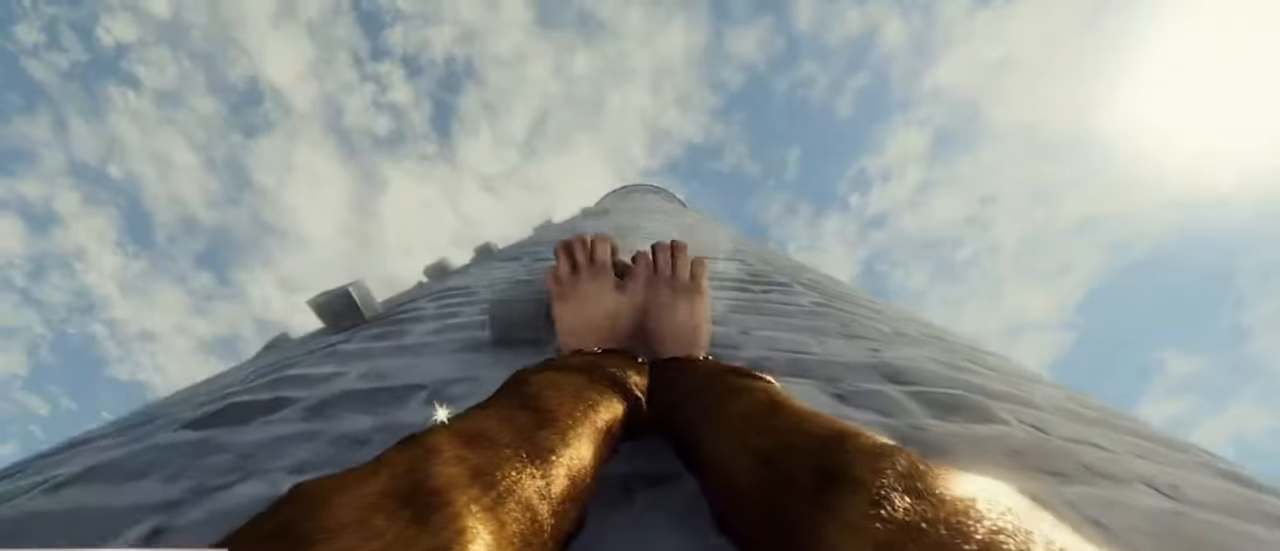
{"keys": [], "mouse": ["left", "right"], "events": [[100, "d", "down"], [167, "d", "up"]]}
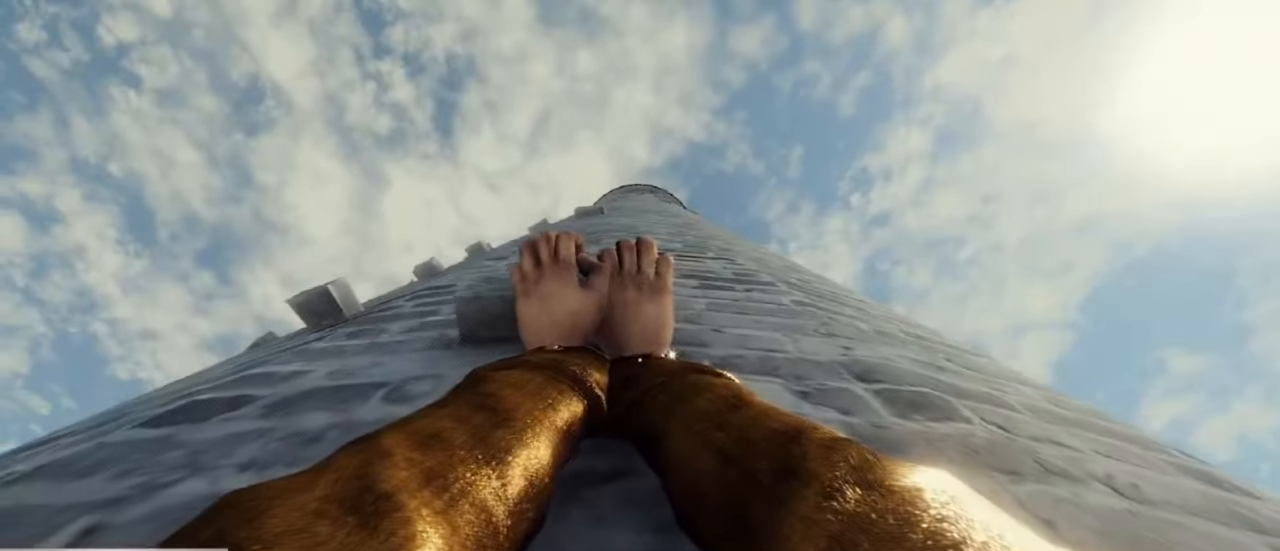
{"keys": [], "mouse": ["left", "right"], "events": []}
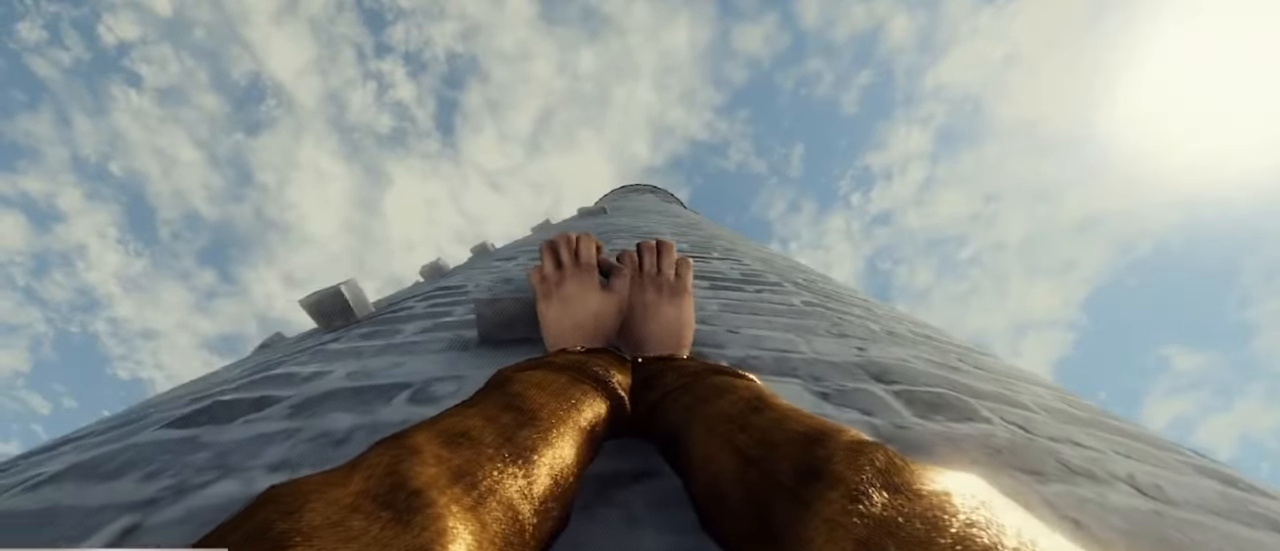
{"keys": [], "mouse": ["left", "right"], "events": []}
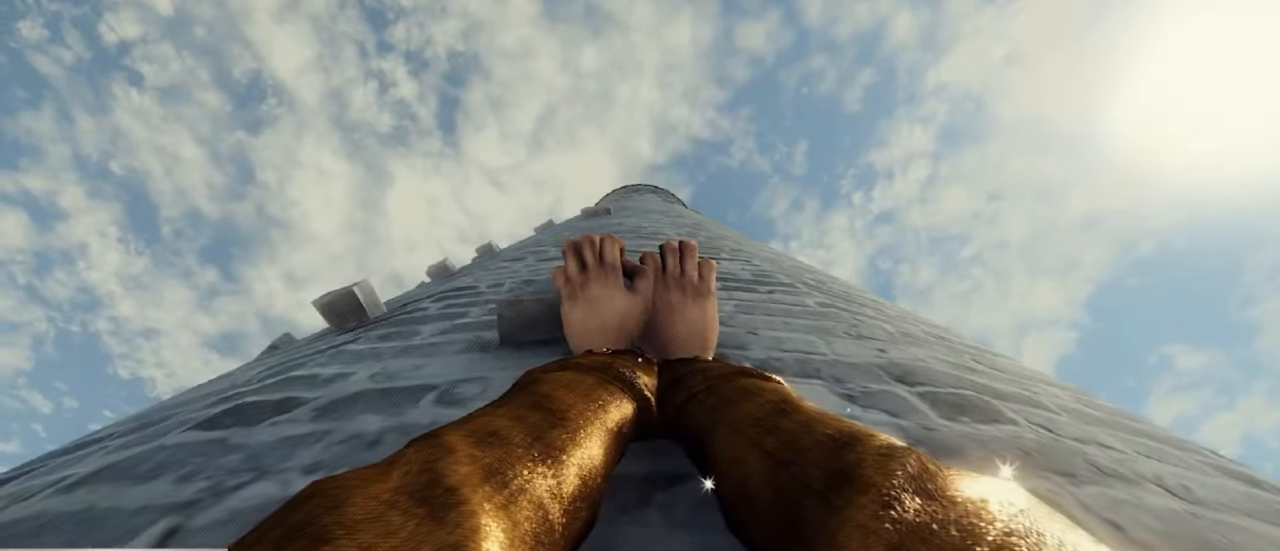
{"keys": [], "mouse": ["left", "right"], "events": []}
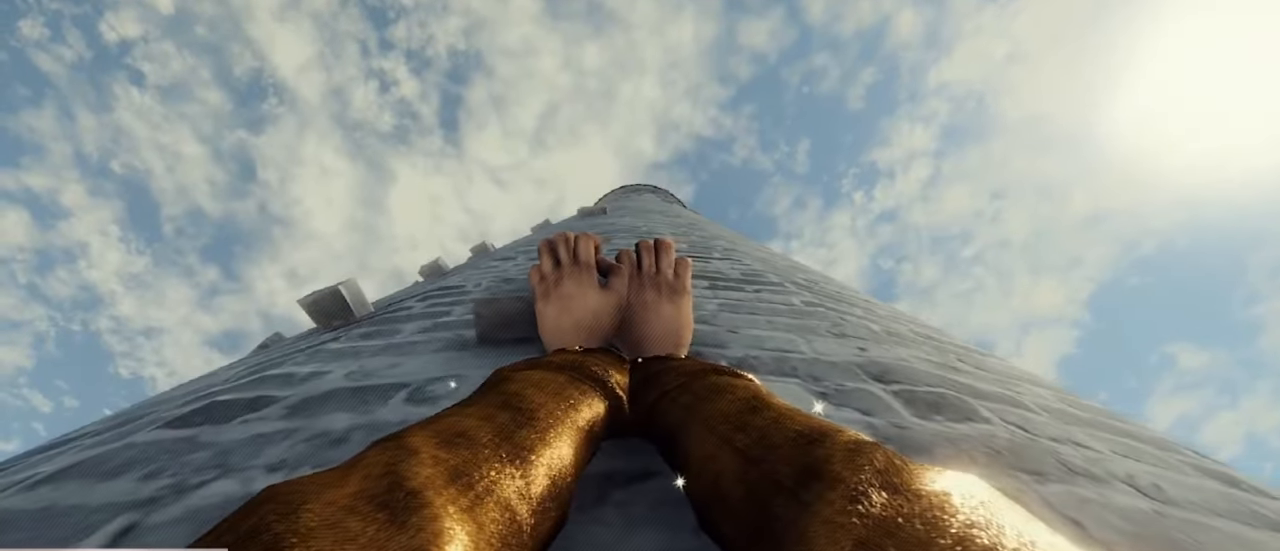
{"keys": ["a"], "mouse": ["left", "right"], "events": [[167, "a", "down"]]}
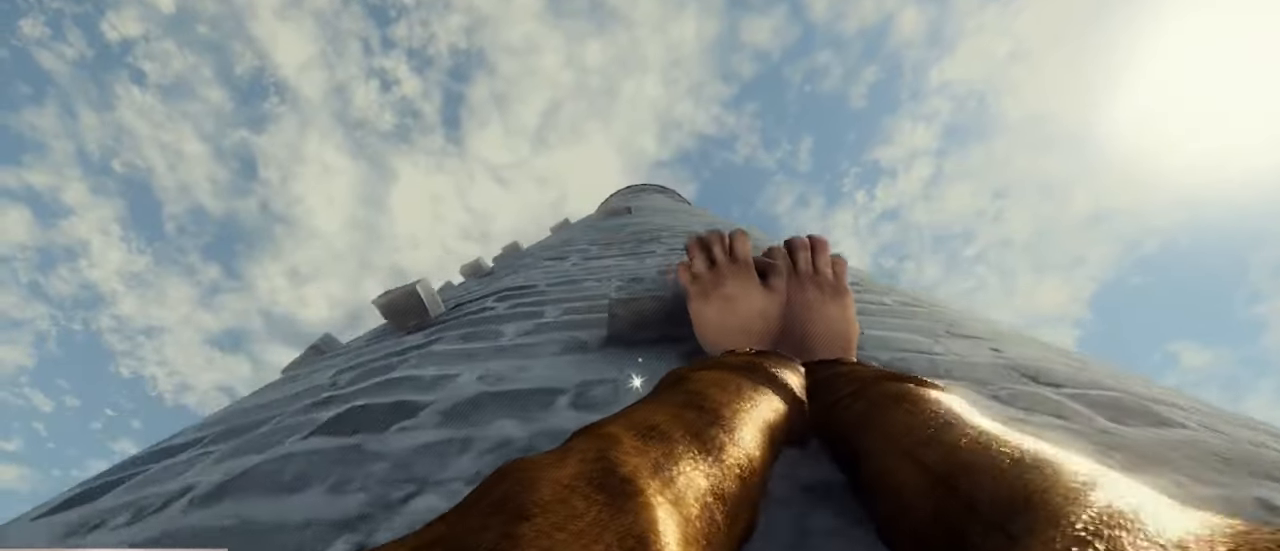
{"keys": [], "mouse": ["left", "right"], "events": [[367, "a", "up"]]}
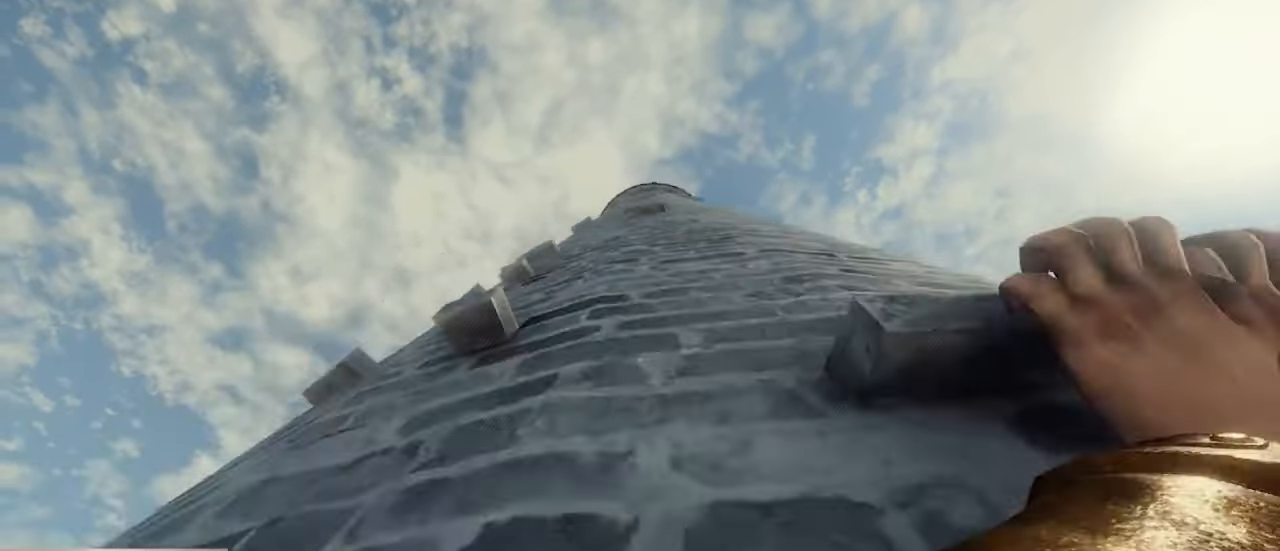
{"keys": ["d"], "mouse": ["left", "right"], "events": [[100, "d", "down"]]}
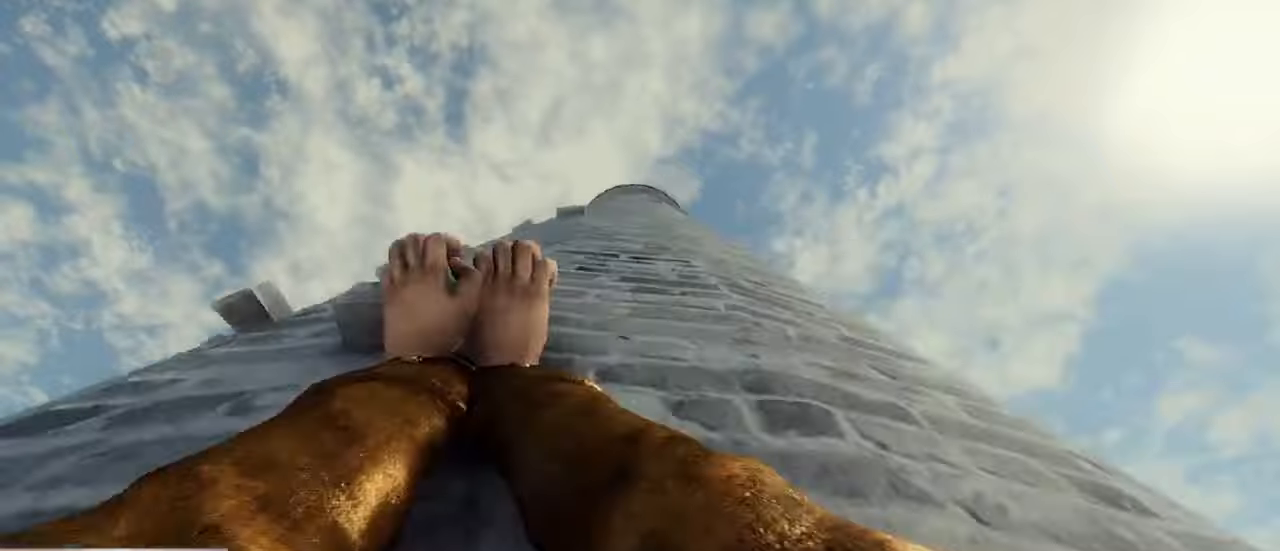
{"keys": ["a"], "mouse": ["left", "right"], "events": [[33, "a", "down"], [33, "d", "up"]]}
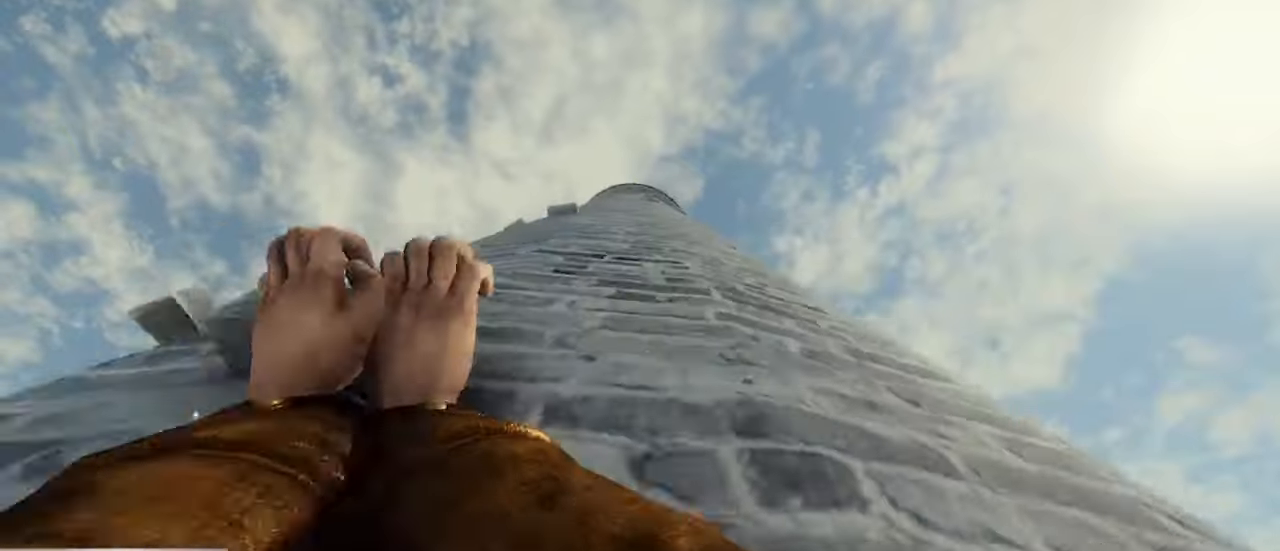
{"keys": [], "mouse": ["left", "right"], "events": [[333, "a", "up"]]}
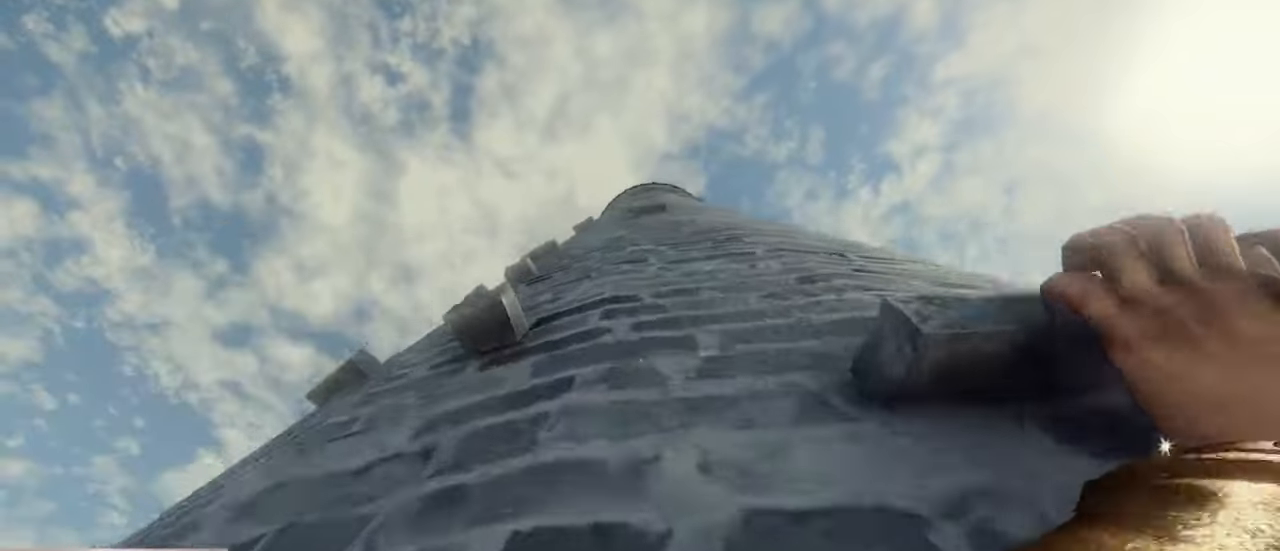
{"keys": ["d"], "mouse": ["left", "right"], "events": [[400, "d", "down"]]}
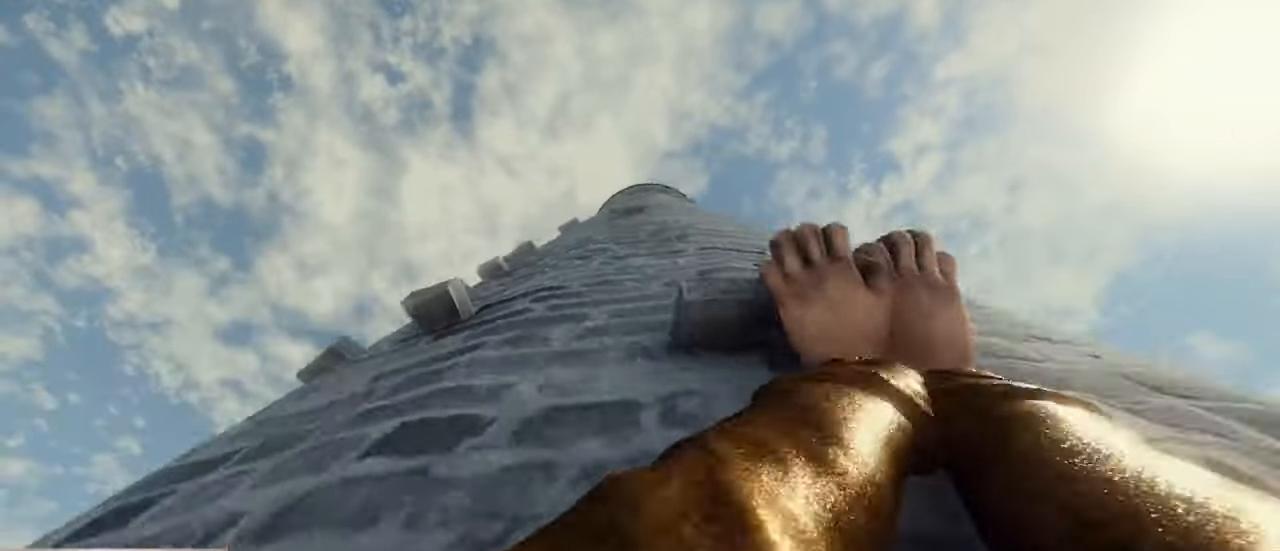
{"keys": [], "mouse": ["left", "right"], "events": [[66, "ctrl", "down"], [133, "s", "down"], [233, "space", "down"], [266, "a", "down"], [266, "d", "up"], [366, "mouse_left", "up"], [366, "mouse_right", "up"], [400, "ctrl", "up"], [400, "s", "up"], [400, "space", "up"], [433, "a", "up"], [500, "mouse_left", "down"], [500, "mouse_right", "down"]]}
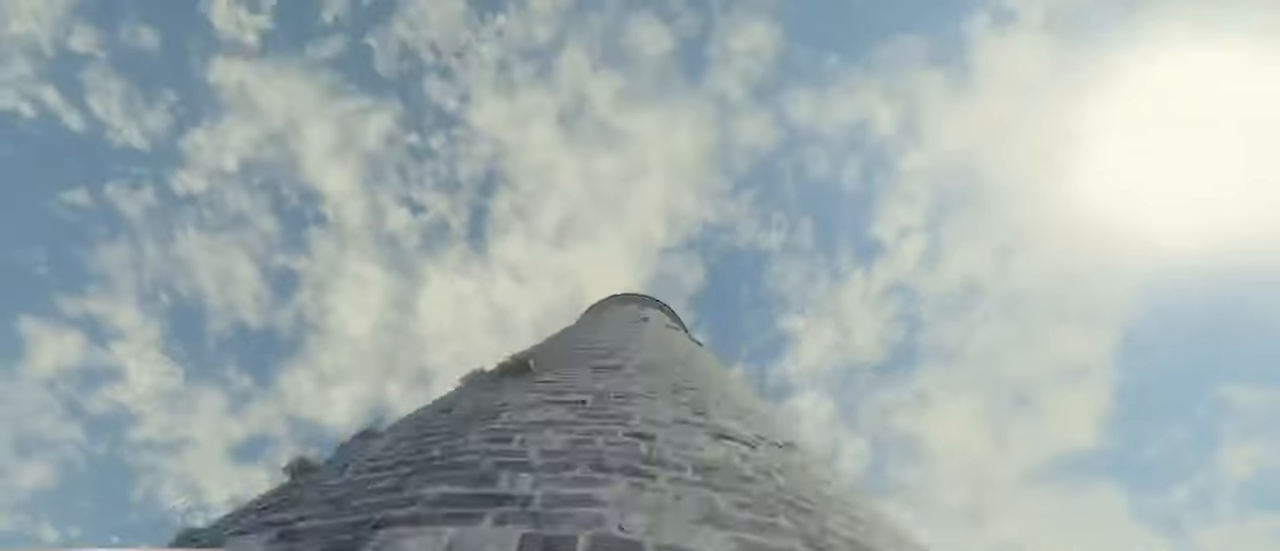
{"keys": [], "mouse": [], "events": [[166, "w", "down"], [266, "mouse_left", "up"], [266, "mouse_right", "up"], [266, "w", "up"]]}
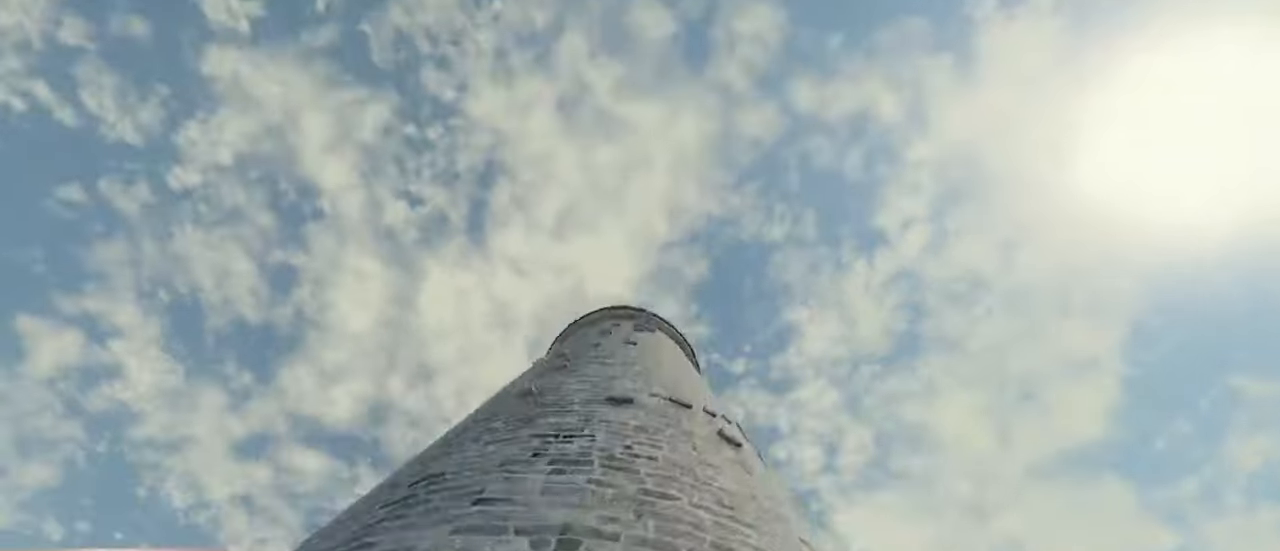
{"keys": [], "mouse": [], "events": [[166, "a", "down"], [200, "a", "up"], [333, "2", "down"], [433, "2", "up"]]}
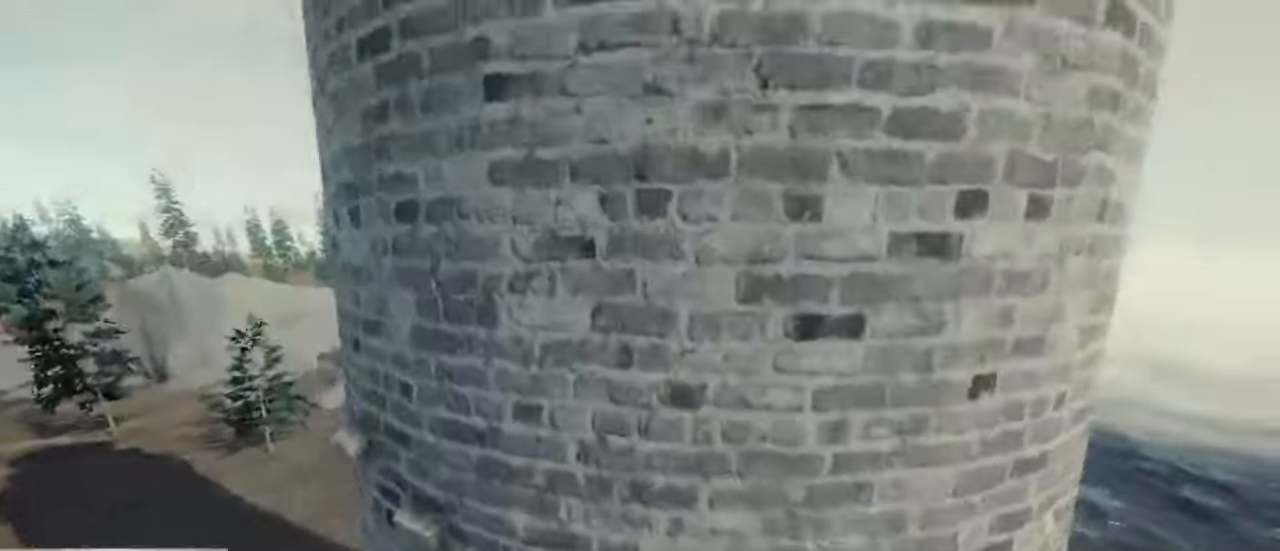
{"keys": ["w"], "mouse": [], "events": [[66, "1", "down"], [200, "1", "up"], [400, "w", "down"]]}
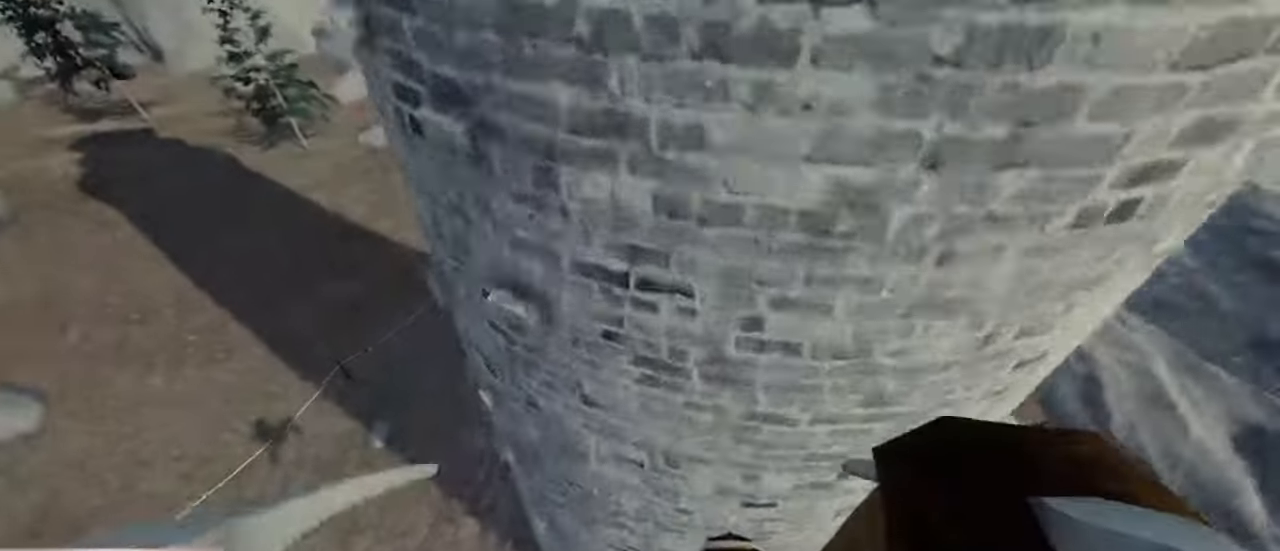
{"keys": ["d", "w"], "mouse": [], "events": [[333, "d", "down"]]}
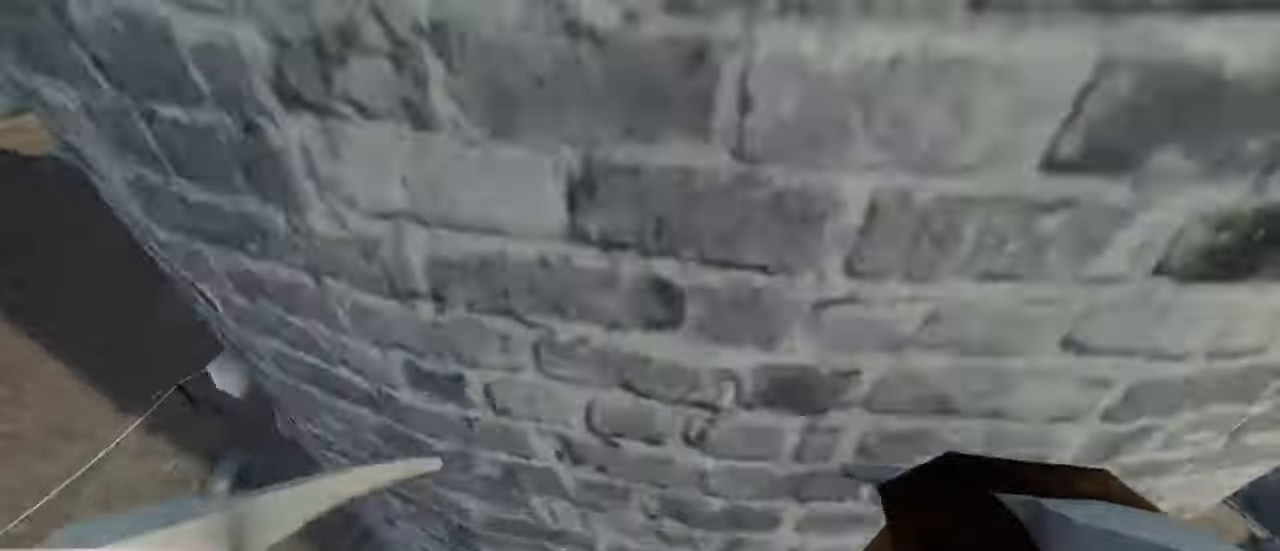
{"keys": [], "mouse": [], "events": [[166, "d", "up"], [200, "w", "up"]]}
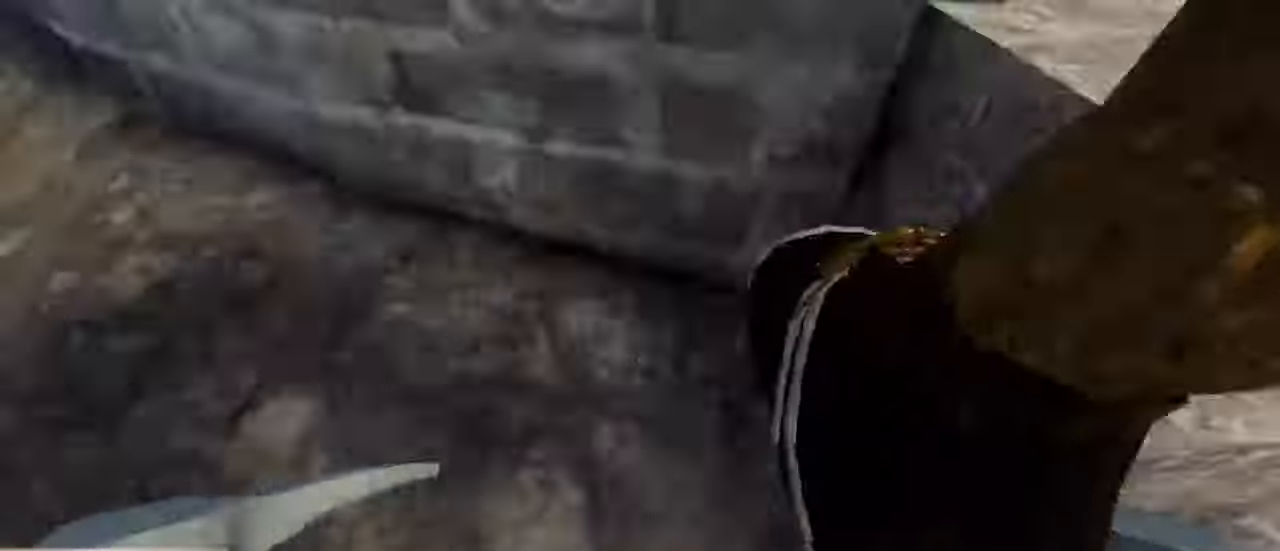
{"keys": ["a"], "mouse": [], "events": [[133, "a", "down"]]}
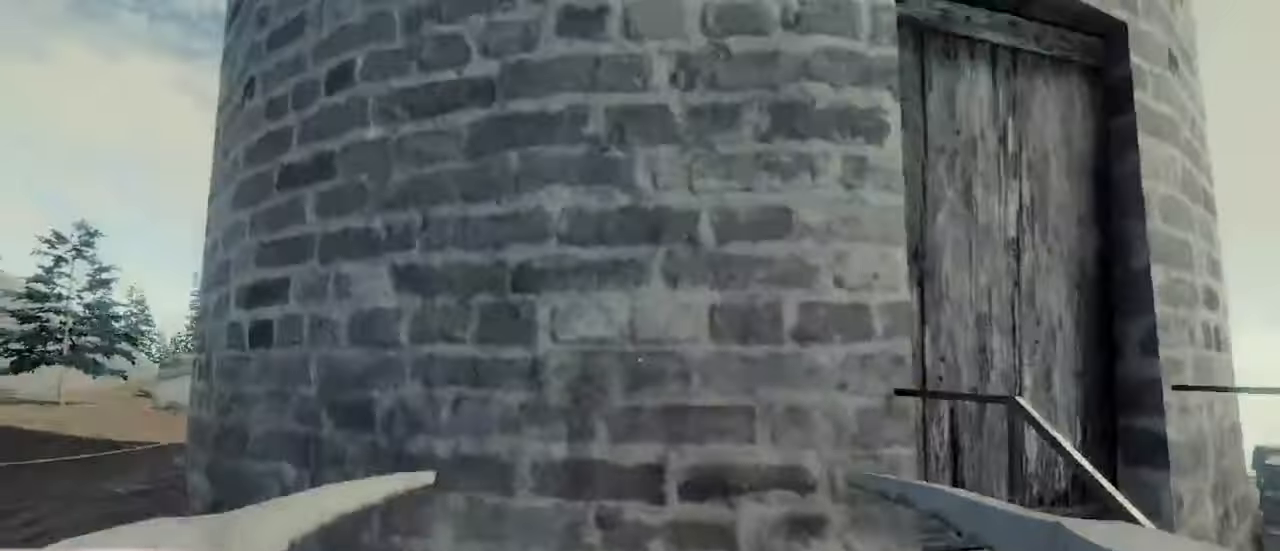
{"keys": [], "mouse": [], "events": [[133, "a", "up"]]}
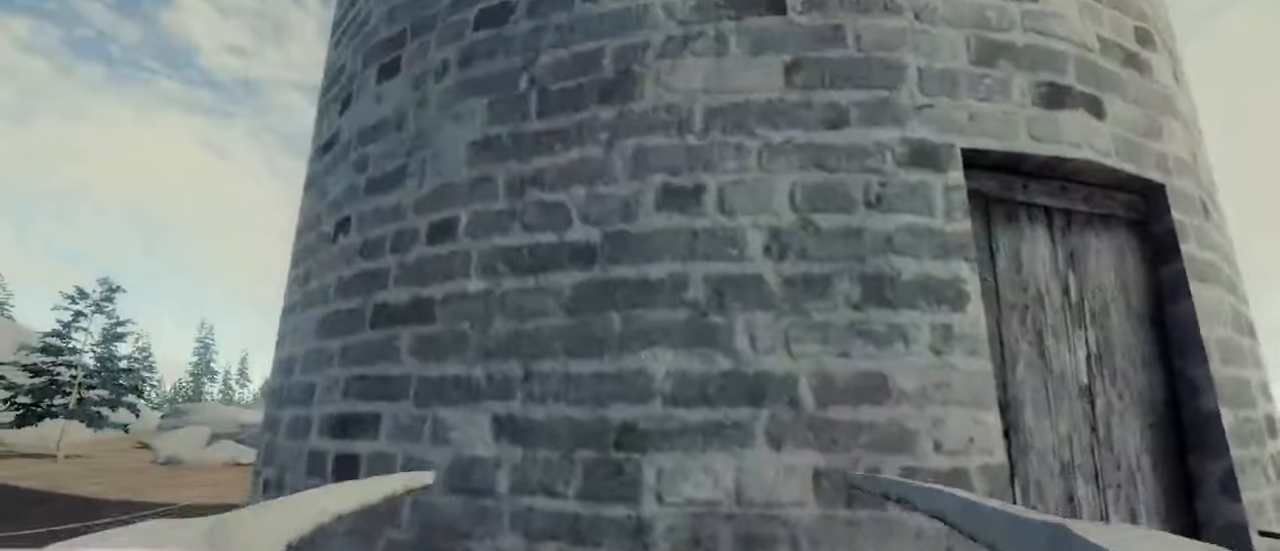
{"keys": ["w"], "mouse": [], "events": [[233, "w", "down"]]}
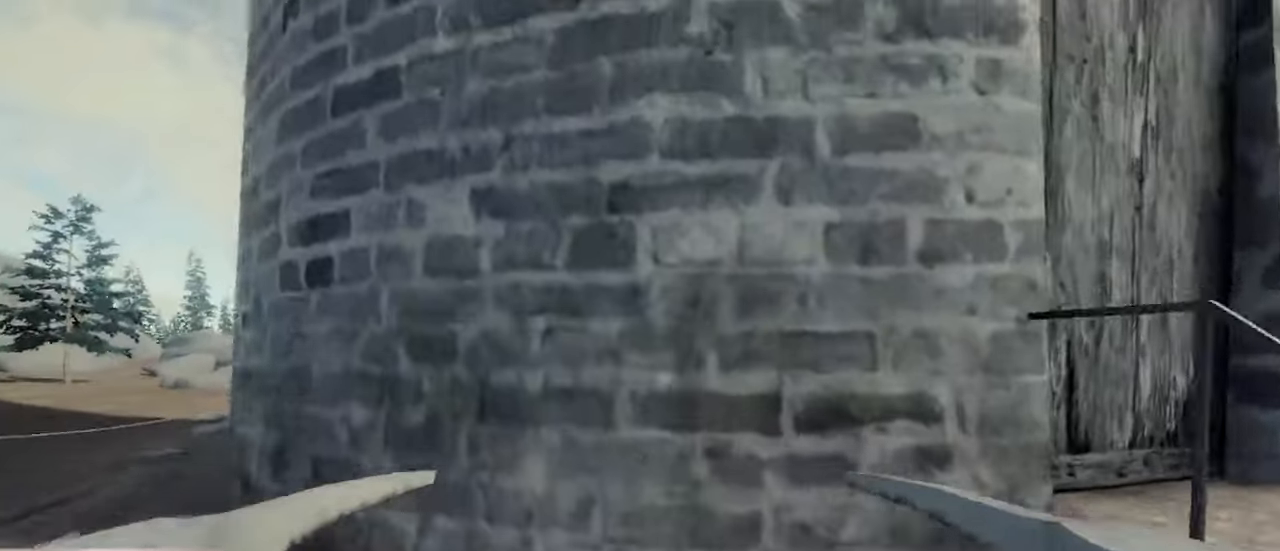
{"keys": [], "mouse": [], "events": [[367, "w", "up"]]}
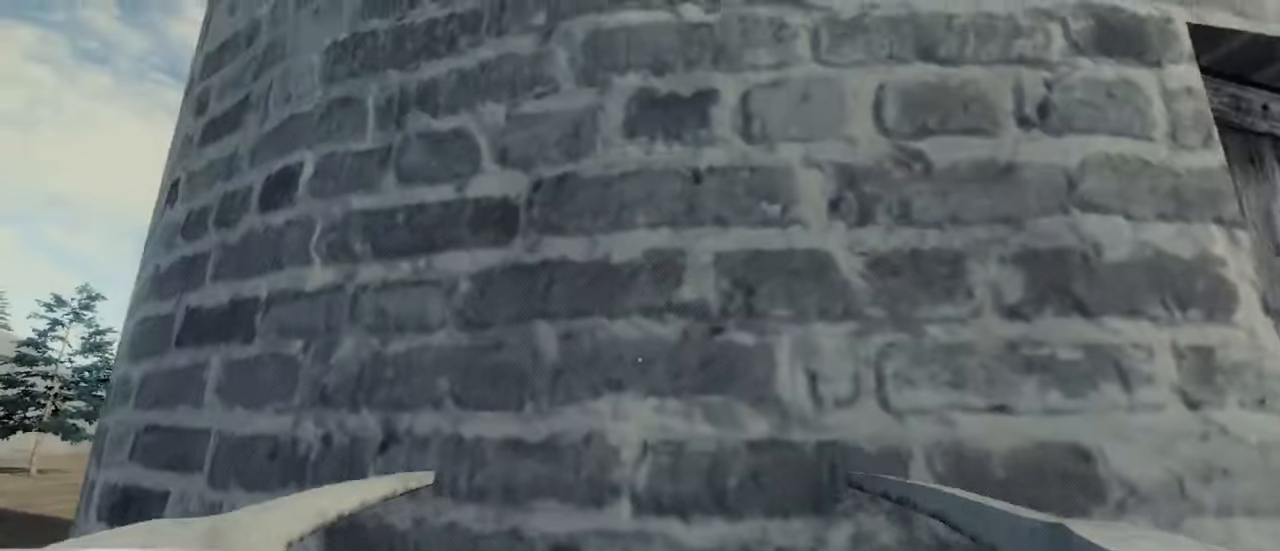
{"keys": [], "mouse": [], "events": [[400, "2", "down"], [500, "2", "up"]]}
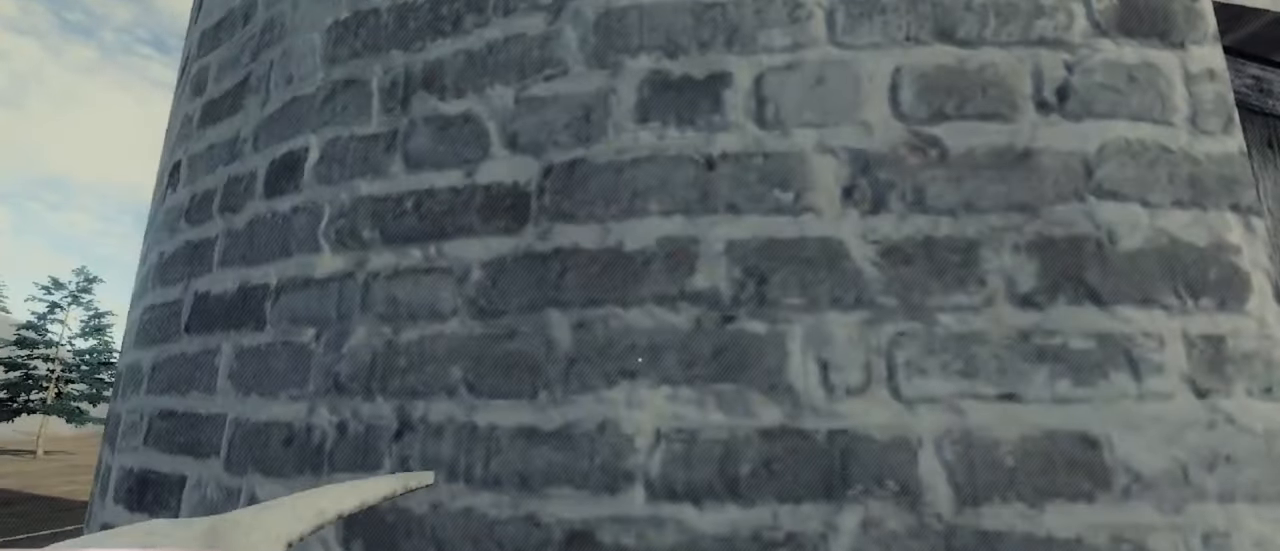
{"keys": ["space", "w"], "mouse": [], "events": [[100, "1", "down"], [200, "1", "up"], [333, "space", "down"], [500, "w", "down"]]}
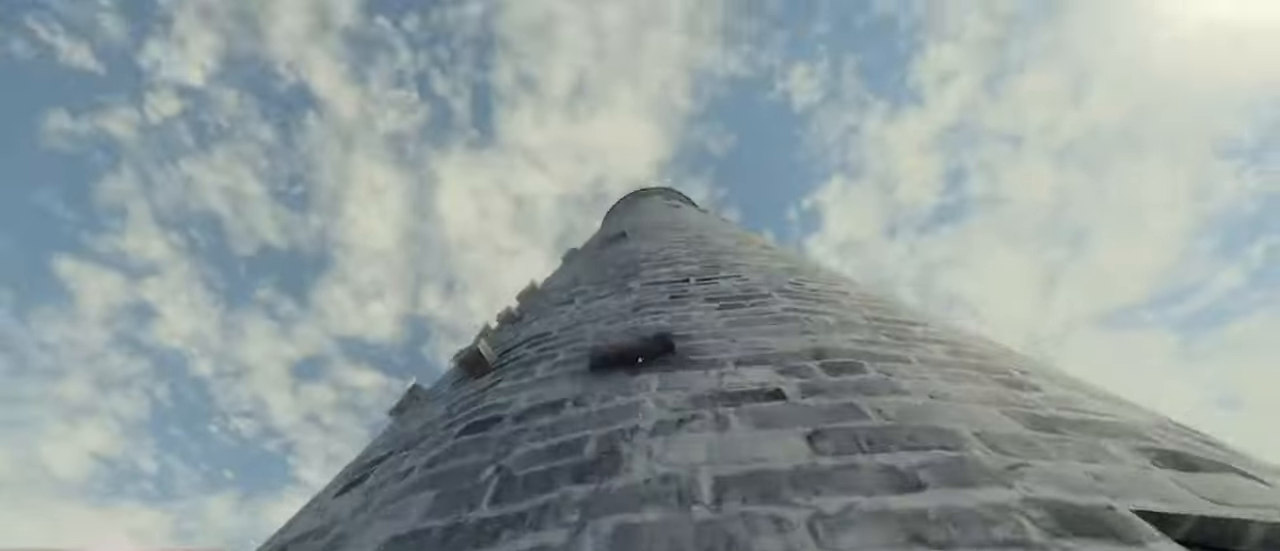
{"keys": ["a"], "mouse": ["left", "right"], "events": [[33, "mouse_left", "down"], [33, "mouse_right", "down"], [67, "space", "up"], [267, "w", "up"], [300, "a", "down"]]}
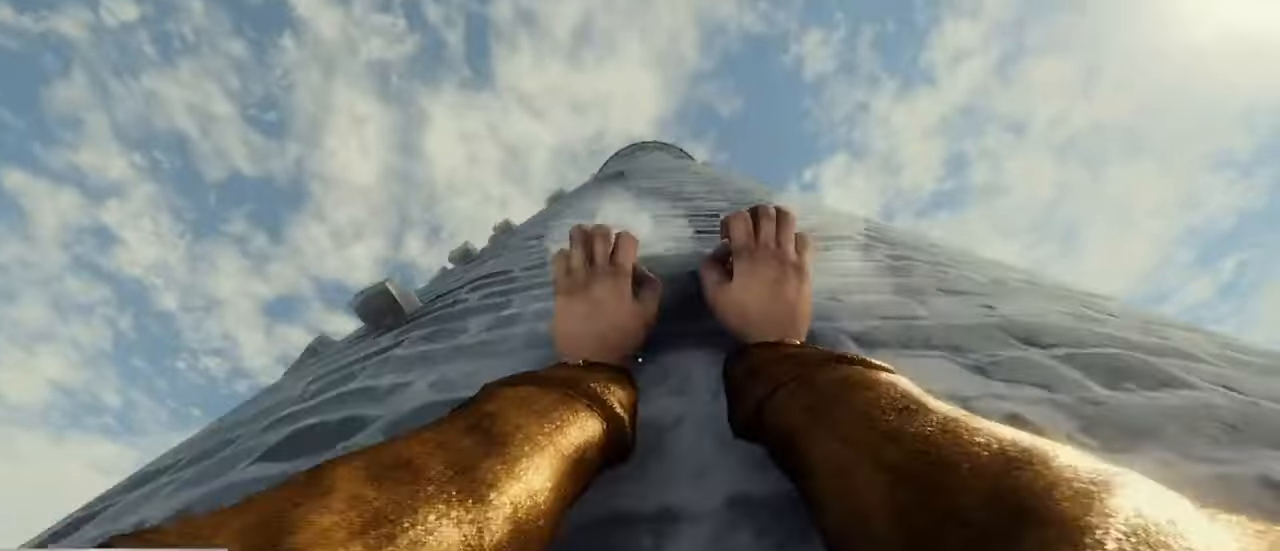
{"keys": [], "mouse": ["left", "right"], "events": [[367, "a", "up"]]}
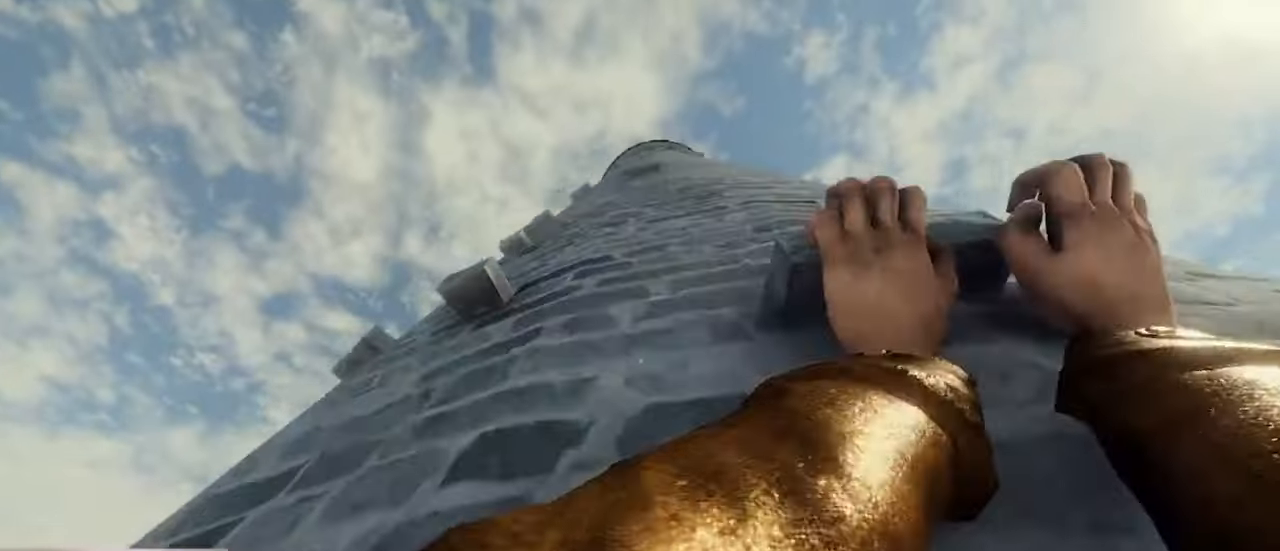
{"keys": ["a", "ctrl", "s", "space"], "mouse": ["left", "right"], "events": [[67, "d", "down"], [333, "ctrl", "down"], [333, "s", "down"], [433, "a", "down"], [433, "d", "up"], [467, "space", "down"]]}
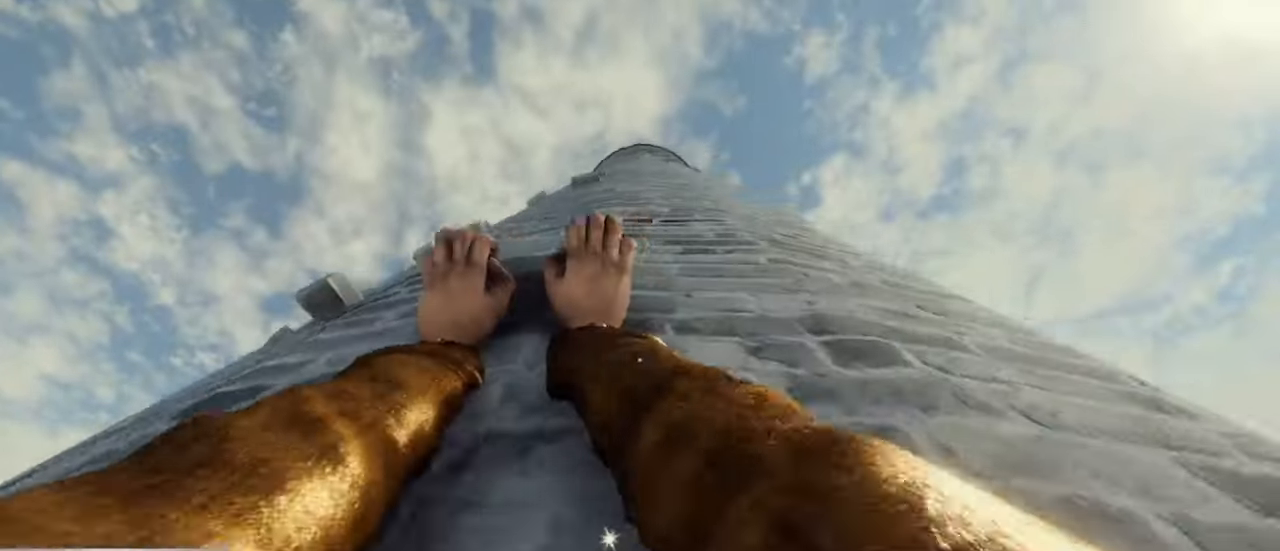
{"keys": ["w"], "mouse": [], "events": [[67, "mouse_left", "up"], [67, "s", "up"], [133, "mouse_right", "up"], [167, "a", "up"], [167, "ctrl", "up"], [167, "mouse_left", "down"], [167, "mouse_right", "down"], [167, "space", "up"], [167, "w", "down"], [367, "2", "down"], [400, "mouse_left", "up"], [400, "mouse_right", "up"], [467, "2", "up"]]}
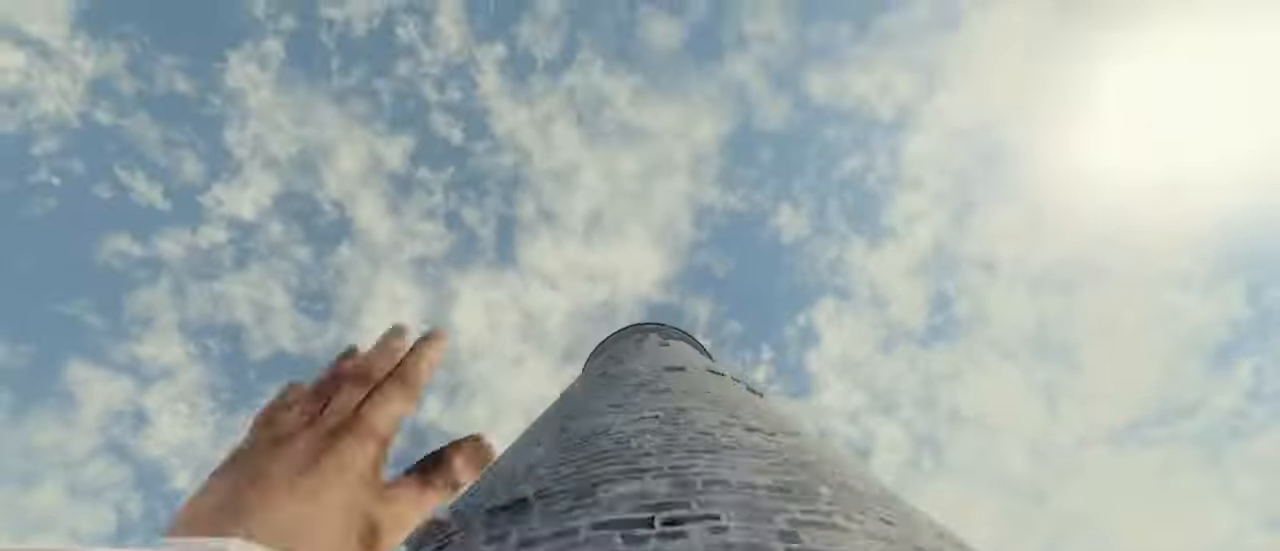
{"keys": ["w"], "mouse": ["left", "right"], "events": [[33, "1", "down"], [33, "mouse_left", "down"], [33, "mouse_right", "down"], [200, "1", "up"], [234, "d", "down"], [334, "mouse_left", "up"], [334, "mouse_right", "up"], [367, "mouse_right", "down"], [434, "d", "up"], [434, "mouse_left", "down"]]}